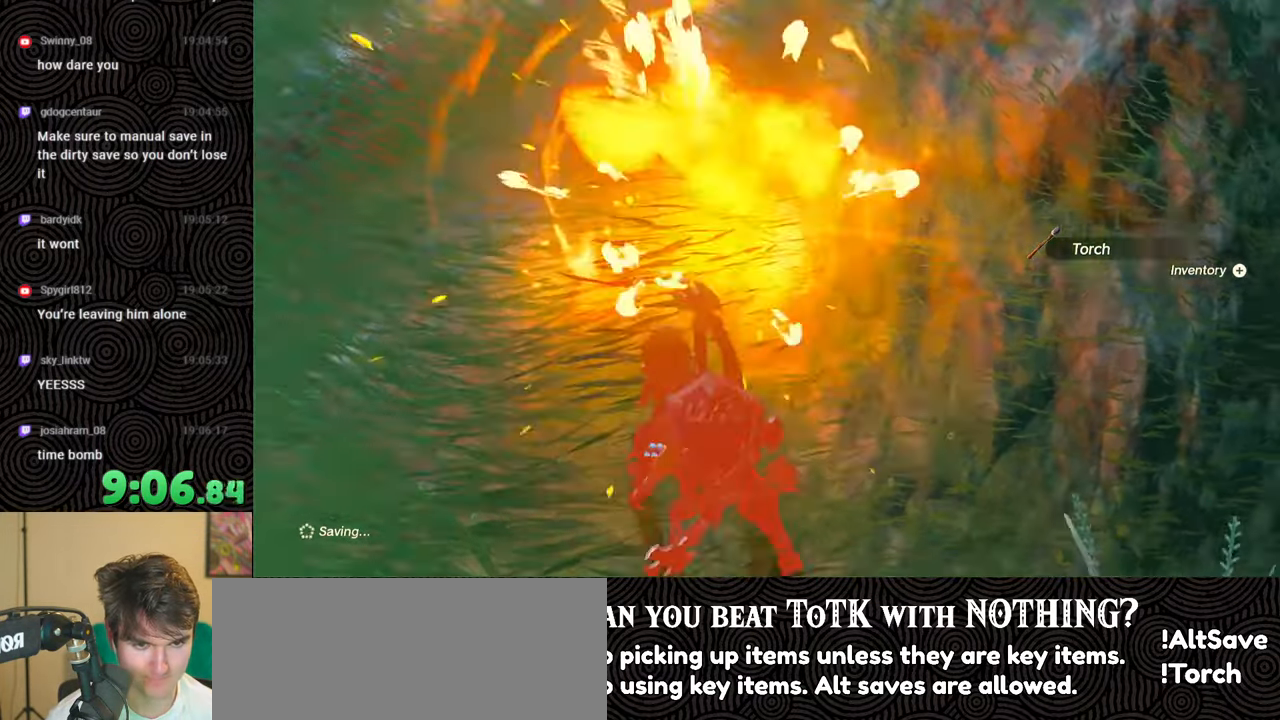
Gameplay with a controller (Nintendo layout); each line is a JSON object with the inputs held at the frame after it. "events" lists button and stick changes between this image and that frame as [ms after this image, input, new state], when the widget could be followed in between. Not read: L3 R3.
{"buttons": [], "left_stick": "up-right", "right_stick": "right", "events": [[33, "right_stick", "center"], [183, "right_stick", "right"], [283, "left_stick", "up-right"]]}
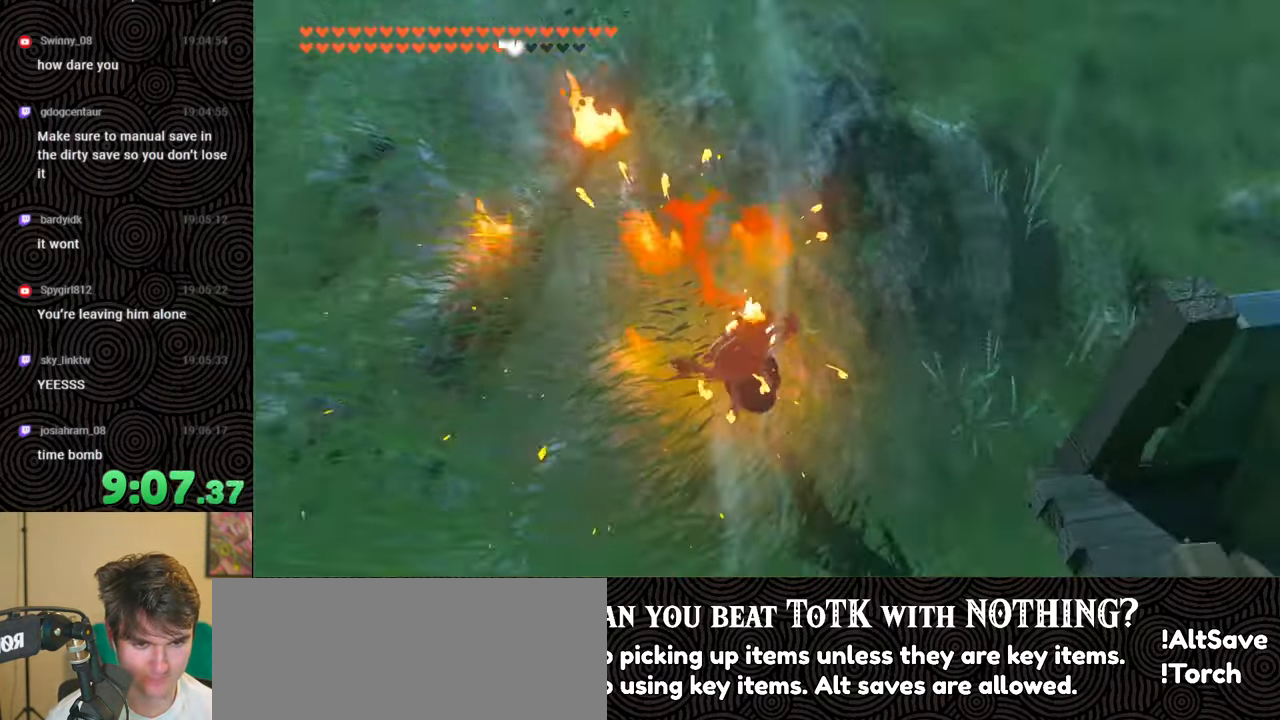
{"buttons": [], "left_stick": "down-right", "right_stick": "right", "events": [[166, "Y", "down"], [283, "Y", "up"], [350, "left_stick", "right"], [450, "left_stick", "down-right"]]}
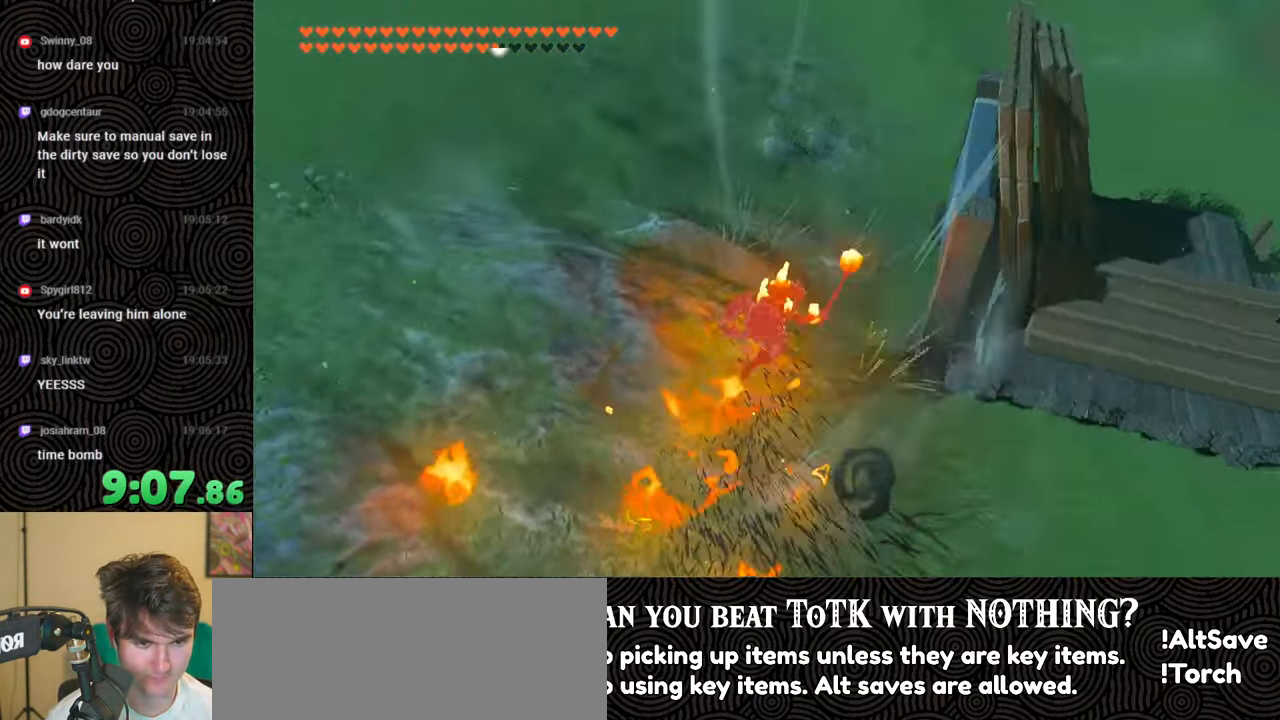
{"buttons": [], "left_stick": "up-left", "right_stick": "right", "events": [[16, "left_stick", "down"], [166, "left_stick", "down-left"], [316, "left_stick", "up-left"]]}
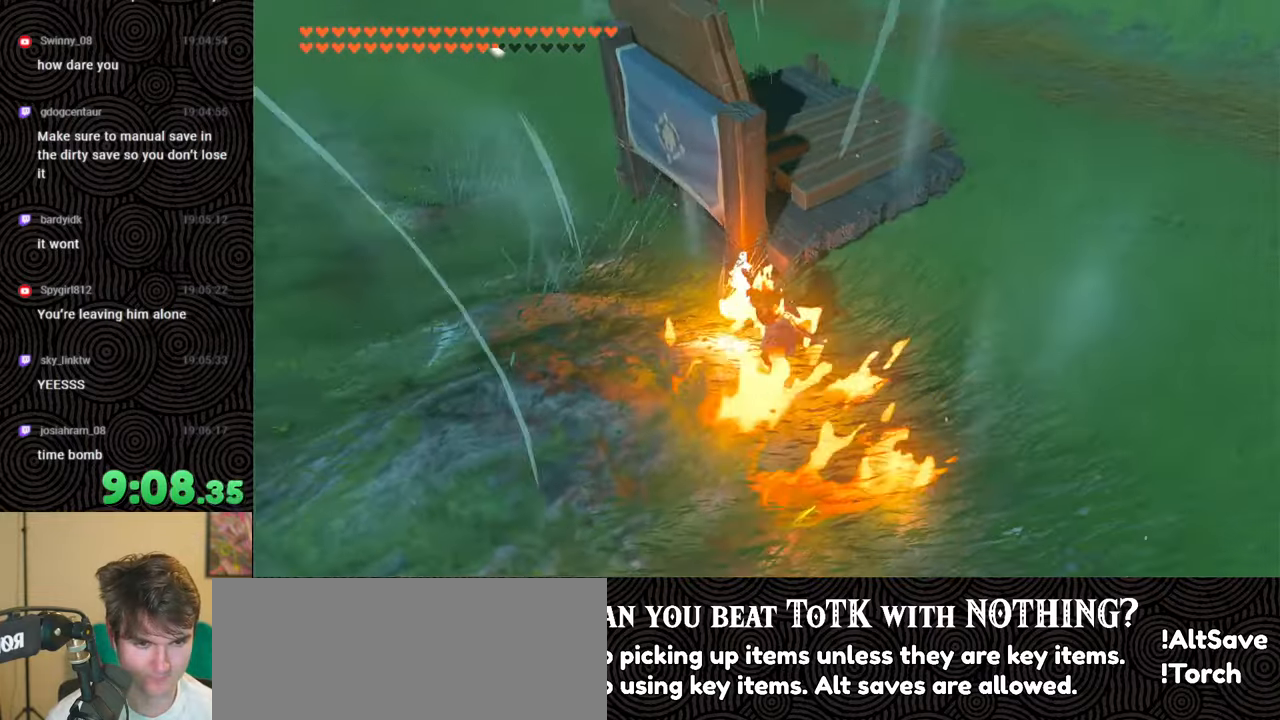
{"buttons": [], "left_stick": "up-left", "right_stick": "right", "events": [[50, "right_stick", "center"], [433, "right_stick", "right"]]}
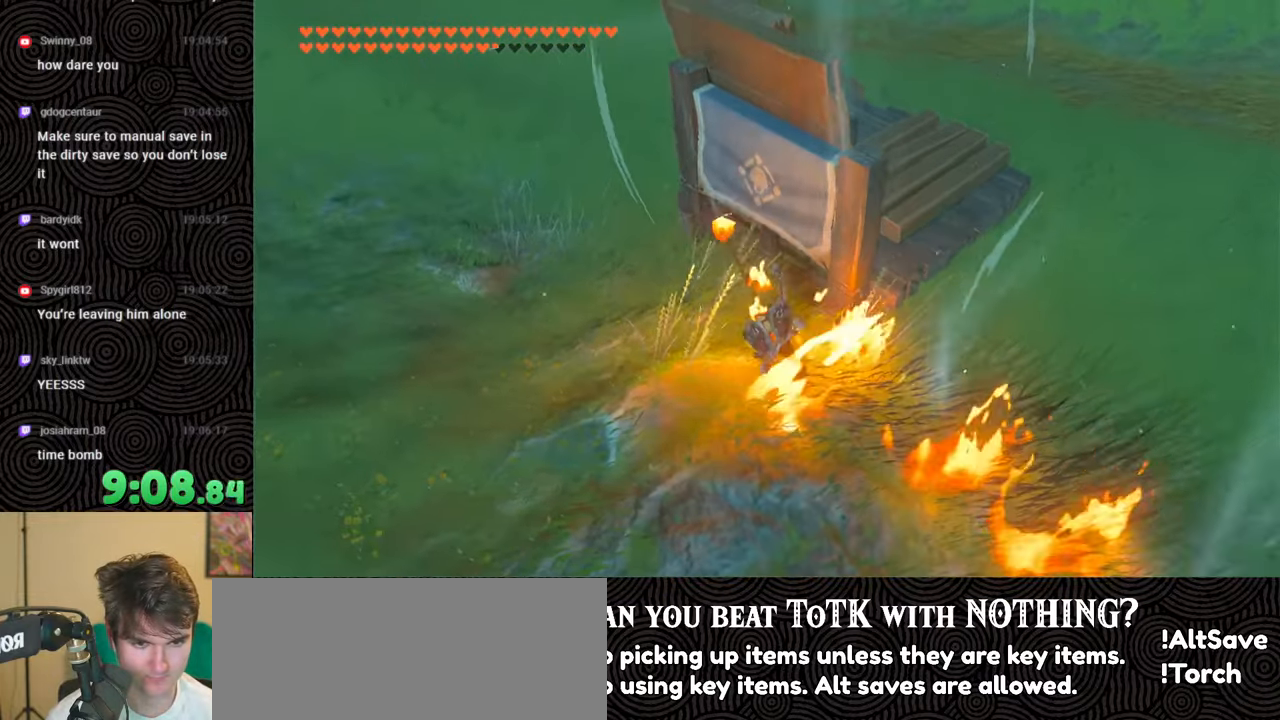
{"buttons": [], "left_stick": "up", "right_stick": "up-right", "events": [[200, "left_stick", "up"], [483, "right_stick", "up-right"]]}
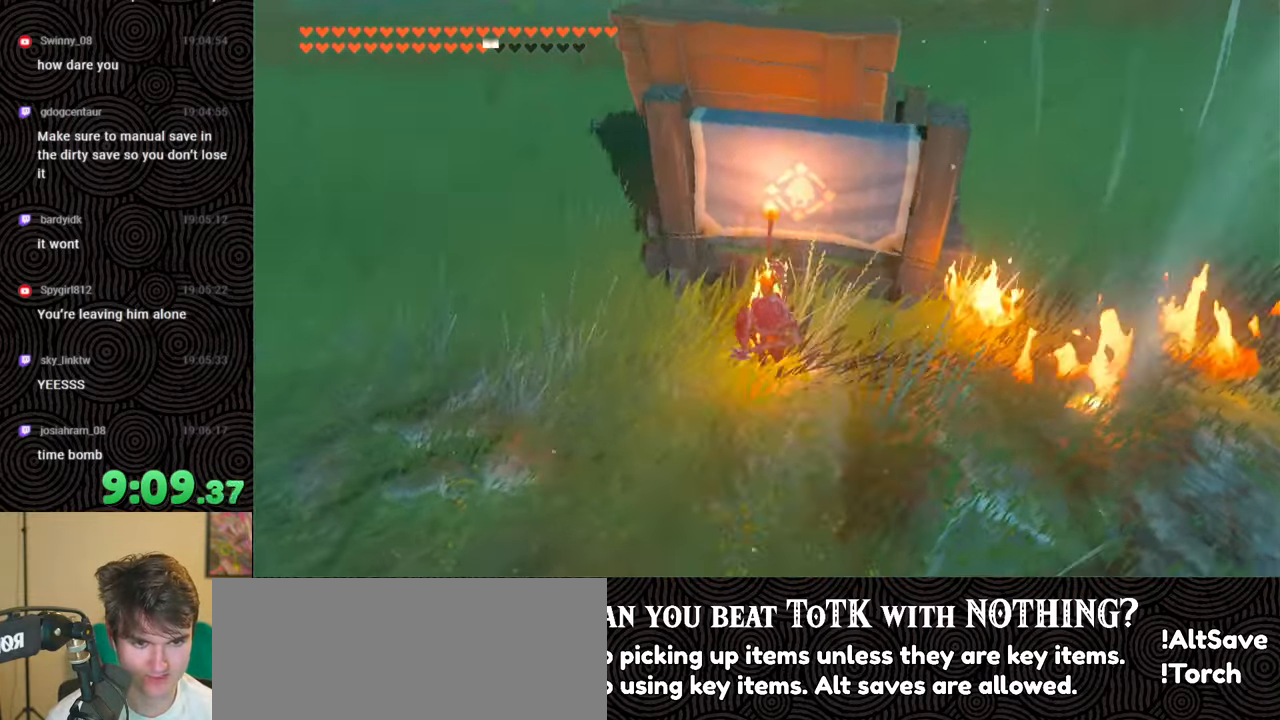
{"buttons": [], "left_stick": "center", "right_stick": "center", "events": [[100, "right_stick", "center"], [216, "left_stick", "center"]]}
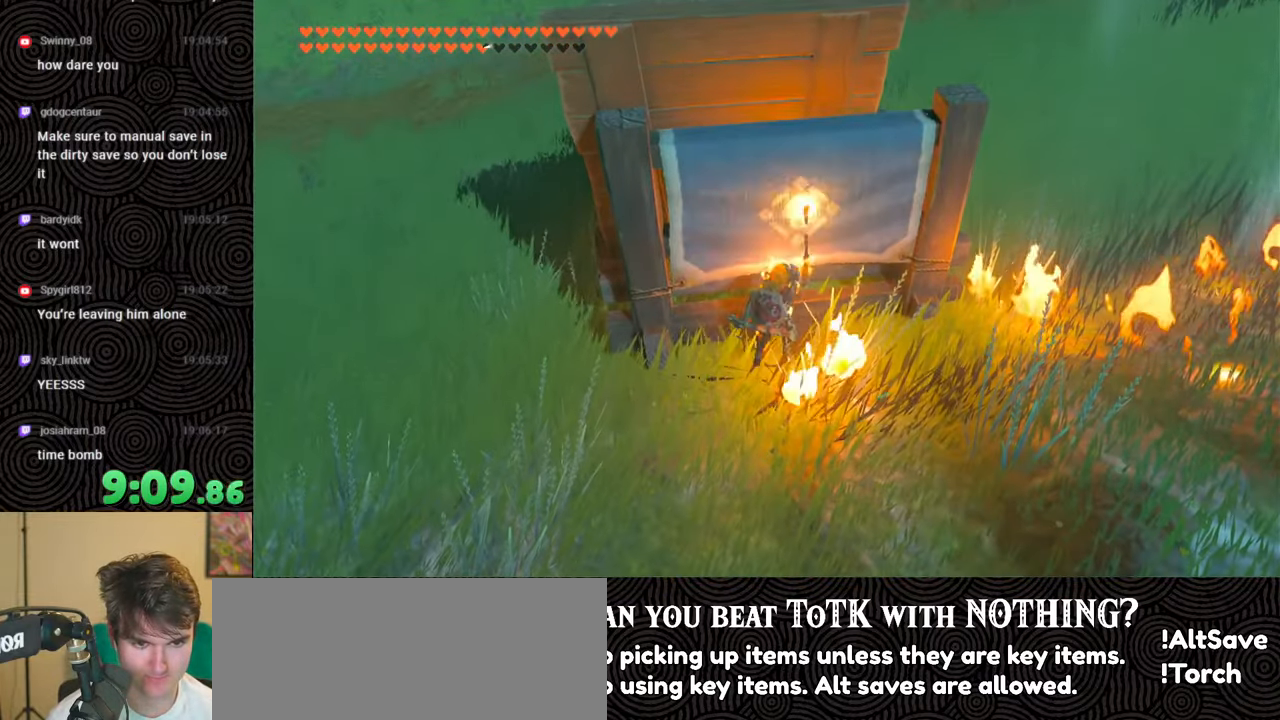
{"buttons": ["L1"], "left_stick": "center", "right_stick": "up-left", "events": [[133, "L1", "down"], [483, "right_stick", "up-left"]]}
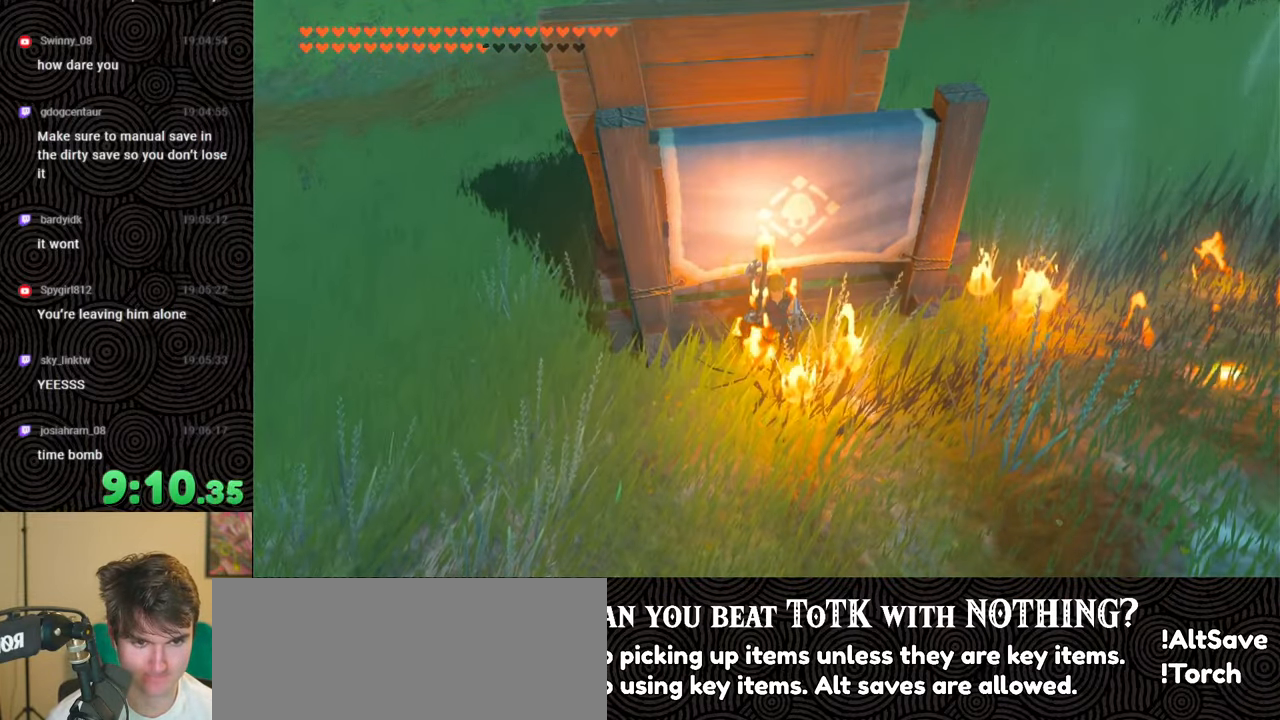
{"buttons": ["DPAD_UP", "DPAD_RIGHT"], "left_stick": "center", "right_stick": "center", "events": [[116, "L1", "up"], [116, "right_stick", "center"], [216, "DPAD_RIGHT", "down"], [233, "DPAD_UP", "down"], [250, "DPAD_UP", "up"], [283, "DPAD_RIGHT", "up"], [350, "DPAD_RIGHT", "down"], [383, "DPAD_UP", "down"]]}
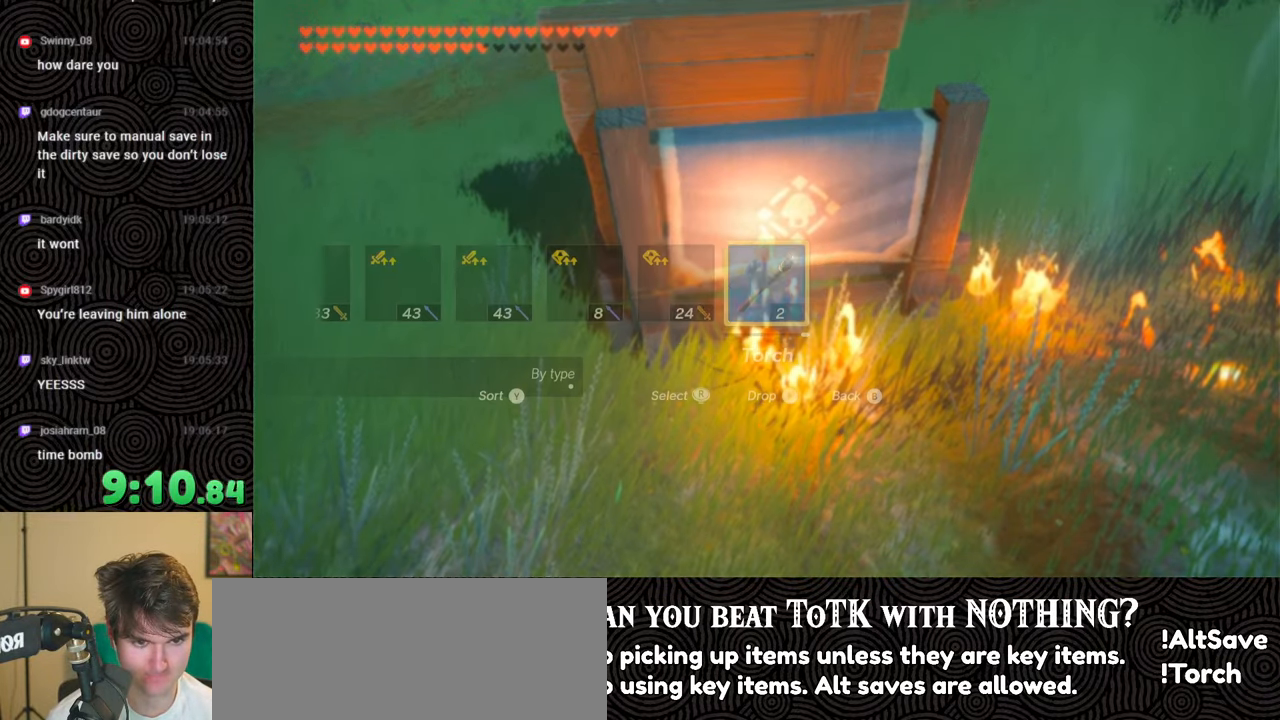
{"buttons": ["DPAD_UP", "DPAD_RIGHT"], "left_stick": "center", "right_stick": "center", "events": [[83, "X", "down"], [200, "DPAD_UP", "up"], [200, "X", "up"], [216, "DPAD_RIGHT", "up"], [333, "DPAD_RIGHT", "down"], [333, "DPAD_UP", "down"], [350, "DPAD_UP", "up"], [400, "DPAD_RIGHT", "up"], [466, "DPAD_RIGHT", "down"], [466, "DPAD_UP", "down"]]}
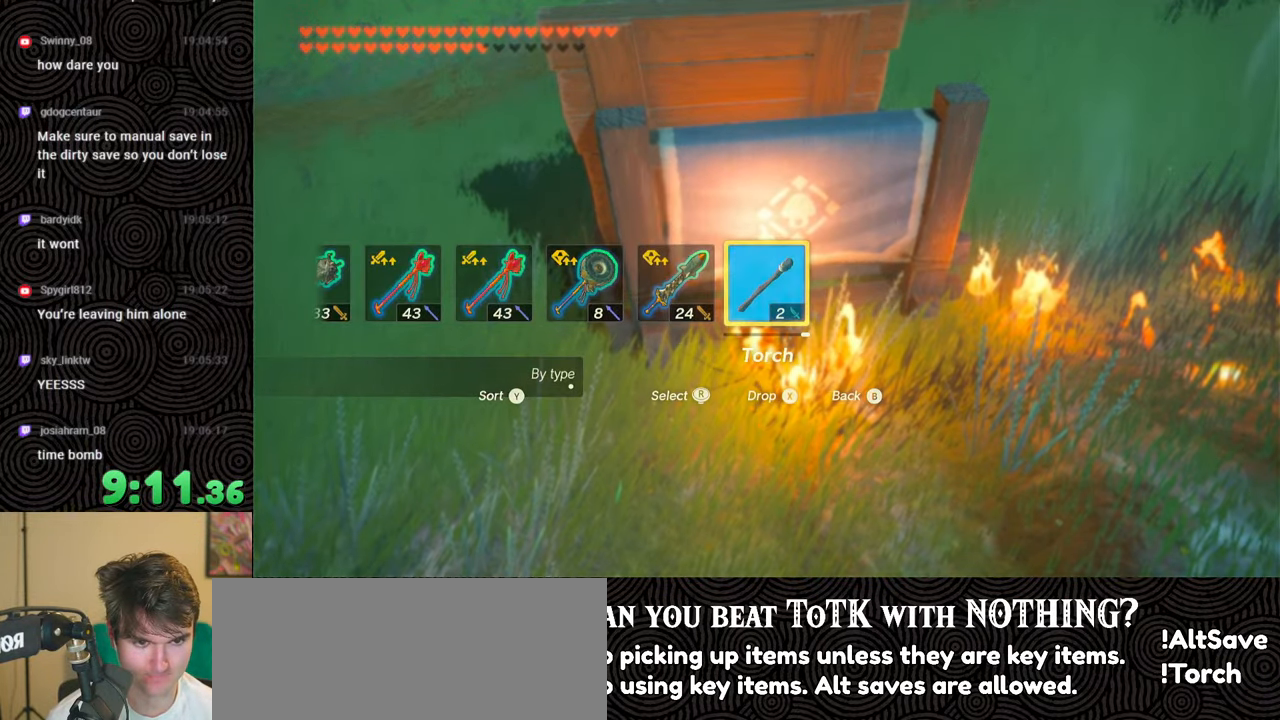
{"buttons": ["DPAD_UP", "DPAD_RIGHT"], "left_stick": "center", "right_stick": "center", "events": [[33, "DPAD_RIGHT", "up"], [33, "DPAD_UP", "up"], [100, "DPAD_RIGHT", "down"], [100, "DPAD_UP", "down"], [266, "right_stick", "right"], [383, "right_stick", "center"]]}
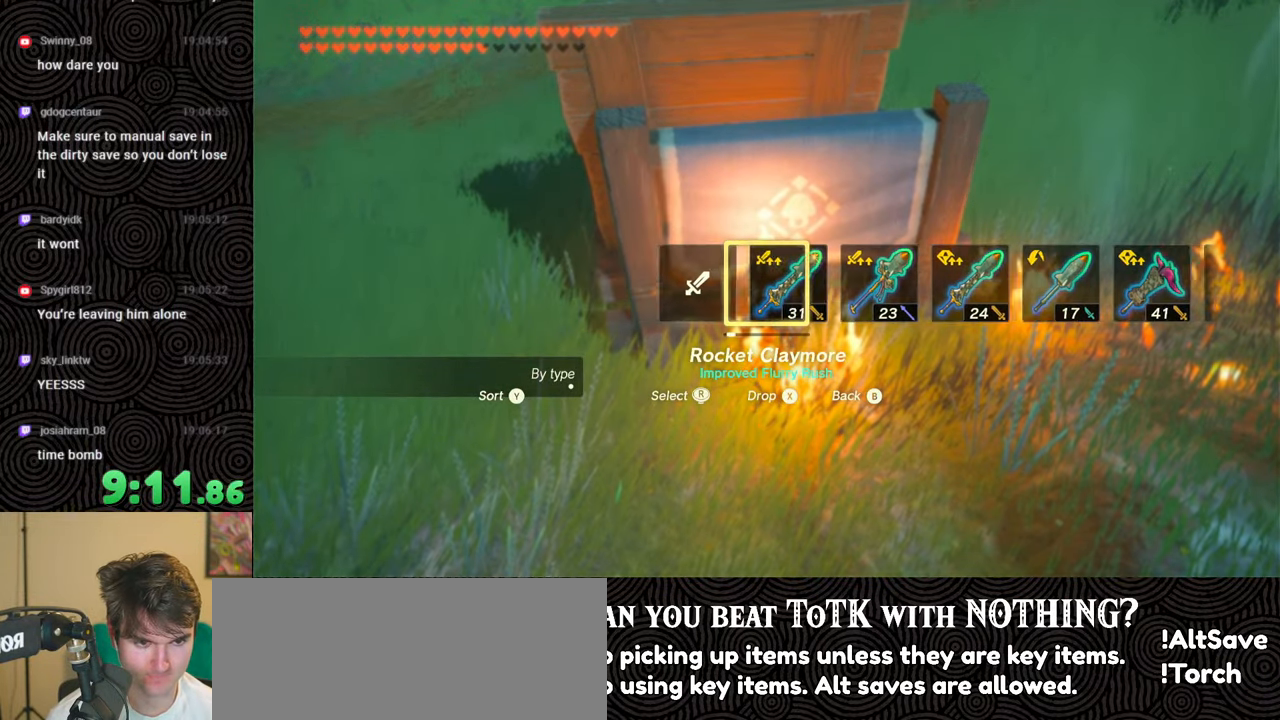
{"buttons": [], "left_stick": "center", "right_stick": "center", "events": [[50, "DPAD_UP", "up"], [66, "DPAD_RIGHT", "up"]]}
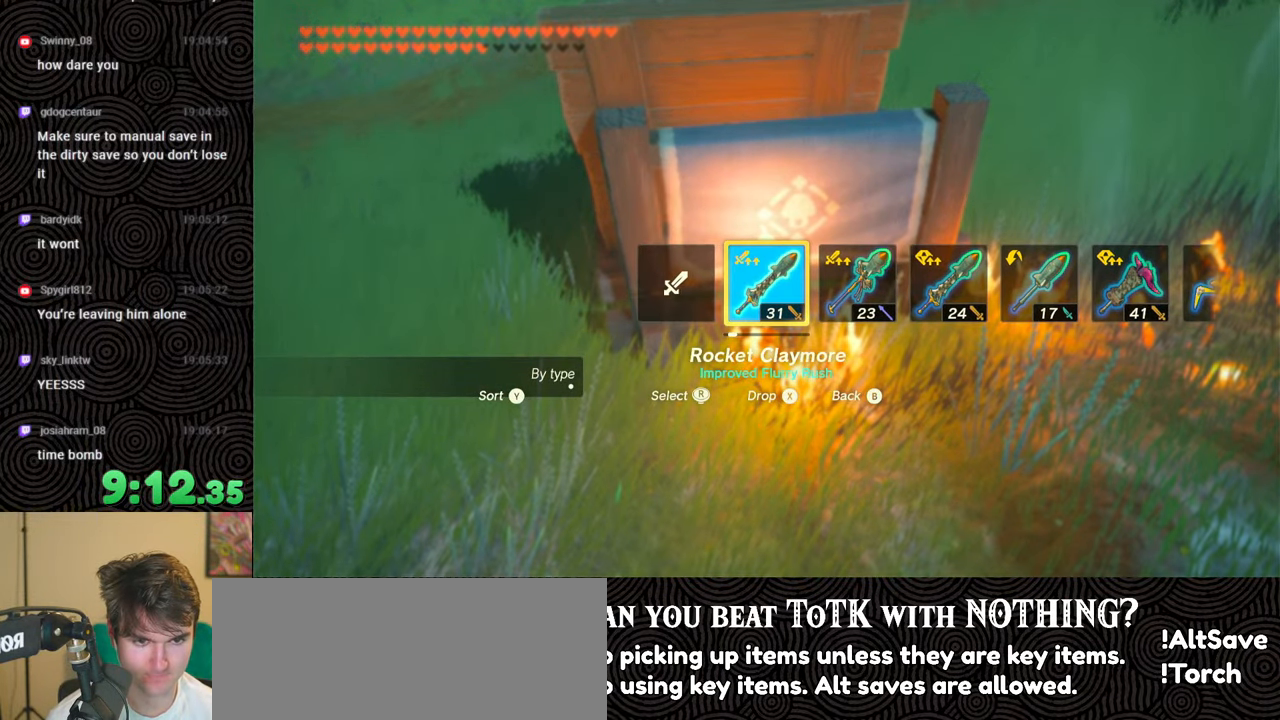
{"buttons": [], "left_stick": "center", "right_stick": "center", "events": []}
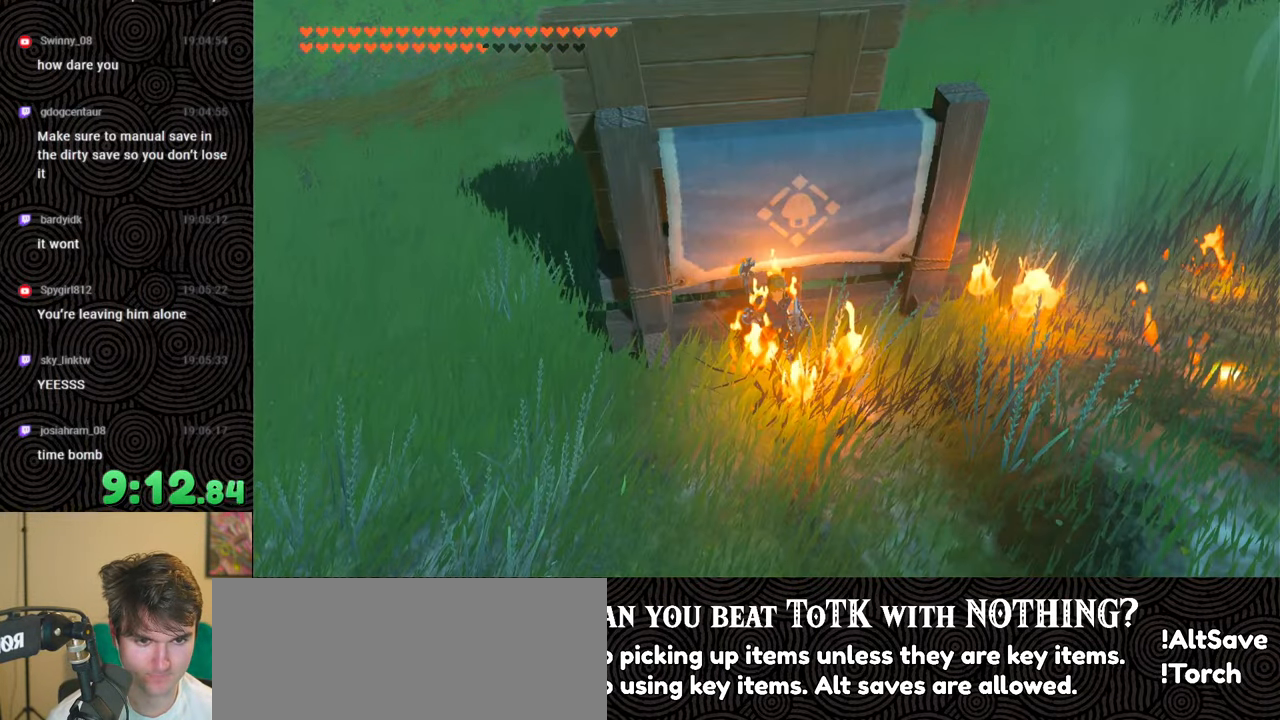
{"buttons": [], "left_stick": "center", "right_stick": "center", "events": [[66, "START", "down"], [166, "START", "up"], [250, "DPAD_LEFT", "down"], [333, "DPAD_LEFT", "up"], [400, "DPAD_LEFT", "down"], [483, "DPAD_LEFT", "up"]]}
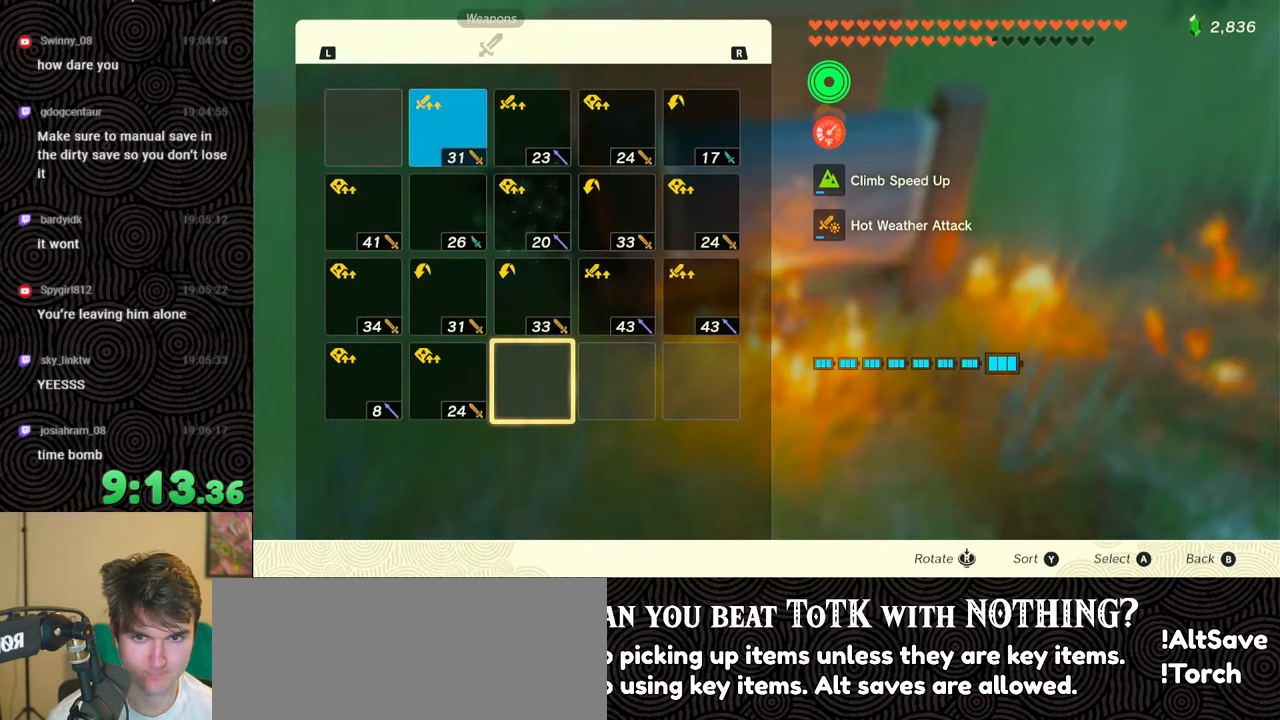
{"buttons": ["DPAD_UP"], "left_stick": "center", "right_stick": "center", "events": [[66, "DPAD_LEFT", "down"], [150, "DPAD_LEFT", "up"], [283, "DPAD_UP", "down"], [366, "DPAD_UP", "up"], [416, "DPAD_UP", "down"]]}
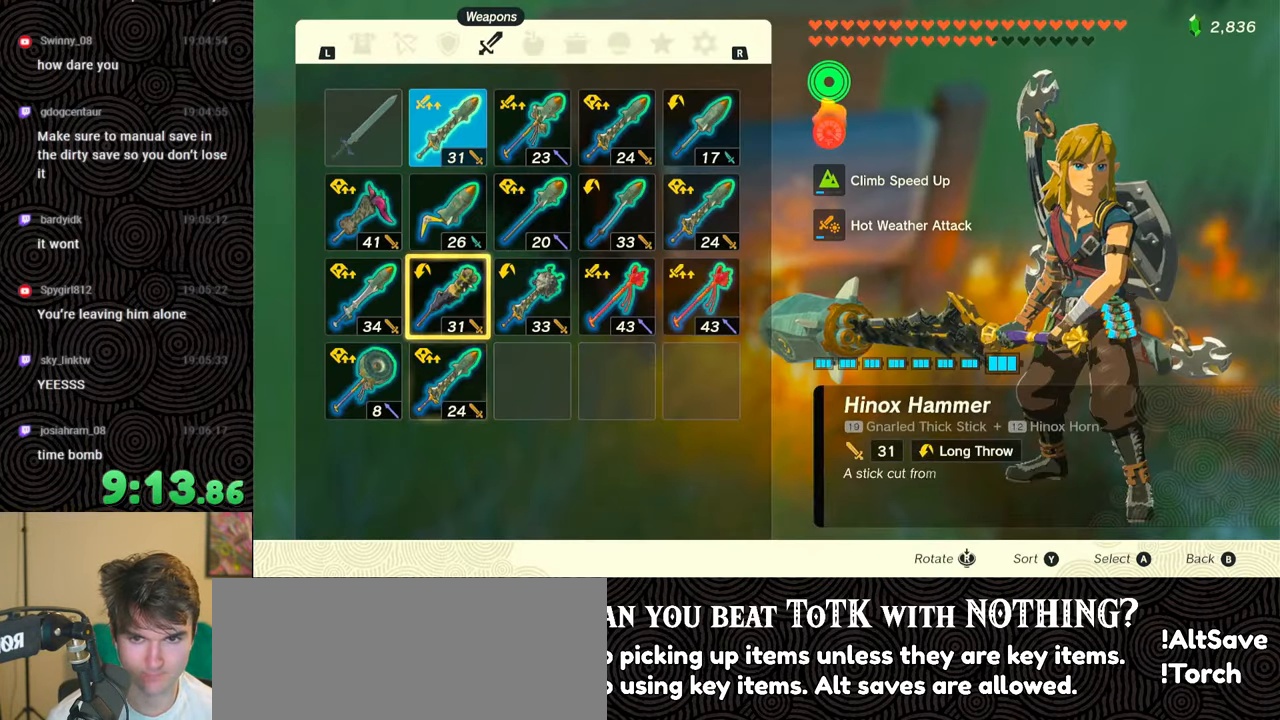
{"buttons": ["A"], "left_stick": "center", "right_stick": "center", "events": [[33, "DPAD_UP", "up"], [83, "DPAD_UP", "down"], [183, "DPAD_UP", "up"], [233, "A", "down"], [333, "A", "up"], [383, "DPAD_DOWN", "down"], [483, "A", "down"], [483, "DPAD_DOWN", "up"]]}
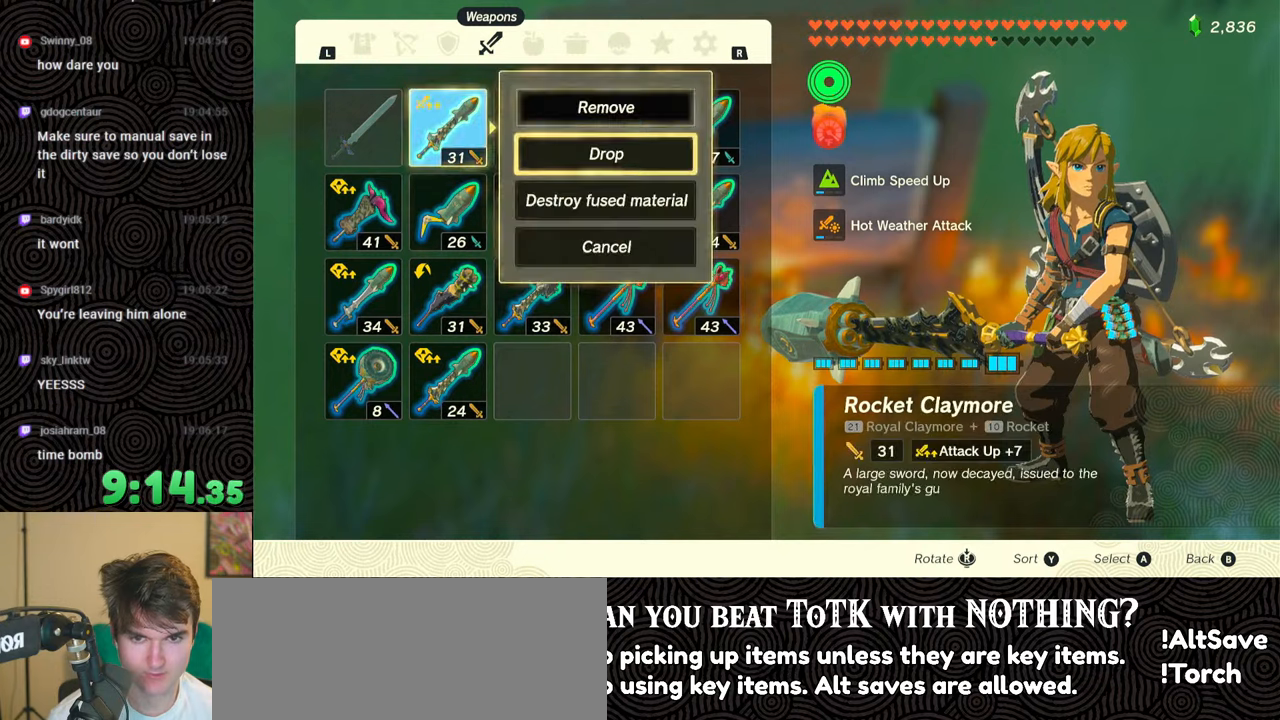
{"buttons": ["DPAD_UP", "DPAD_RIGHT"], "left_stick": "center", "right_stick": "center", "events": [[83, "A", "up"], [183, "B", "down"], [250, "B", "up"], [400, "DPAD_RIGHT", "down"], [416, "DPAD_UP", "down"]]}
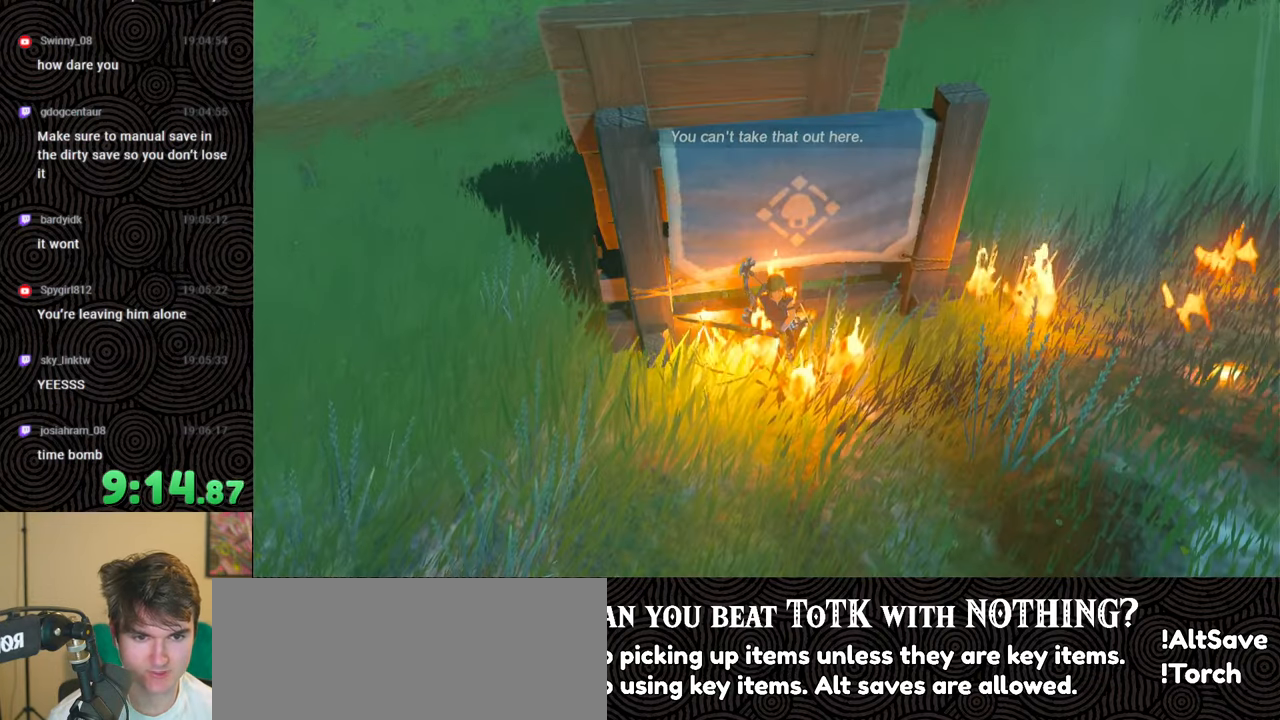
{"buttons": ["DPAD_UP", "DPAD_RIGHT"], "left_stick": "center", "right_stick": "left", "events": [[83, "right_stick", "left"], [133, "right_stick", "center"], [233, "right_stick", "left"]]}
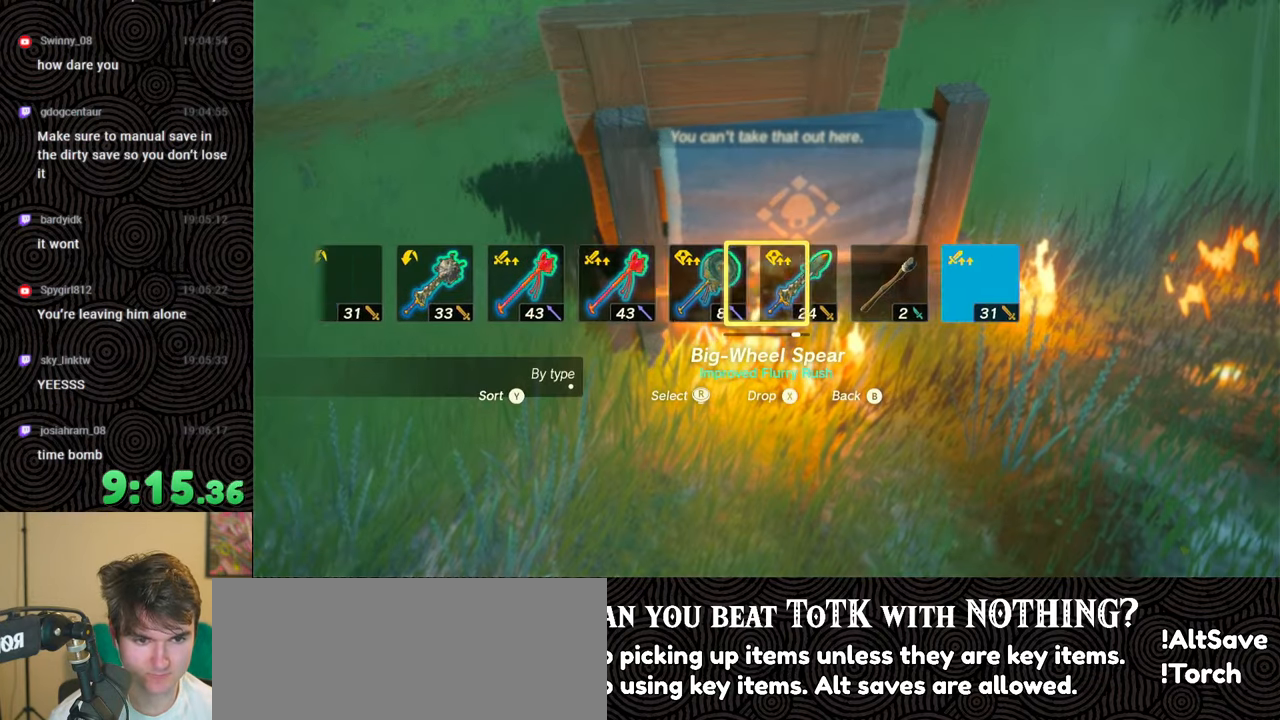
{"buttons": ["DPAD_UP", "DPAD_RIGHT"], "left_stick": "center", "right_stick": "left", "events": [[116, "right_stick", "center"], [166, "right_stick", "left"], [233, "right_stick", "center"], [283, "right_stick", "left"]]}
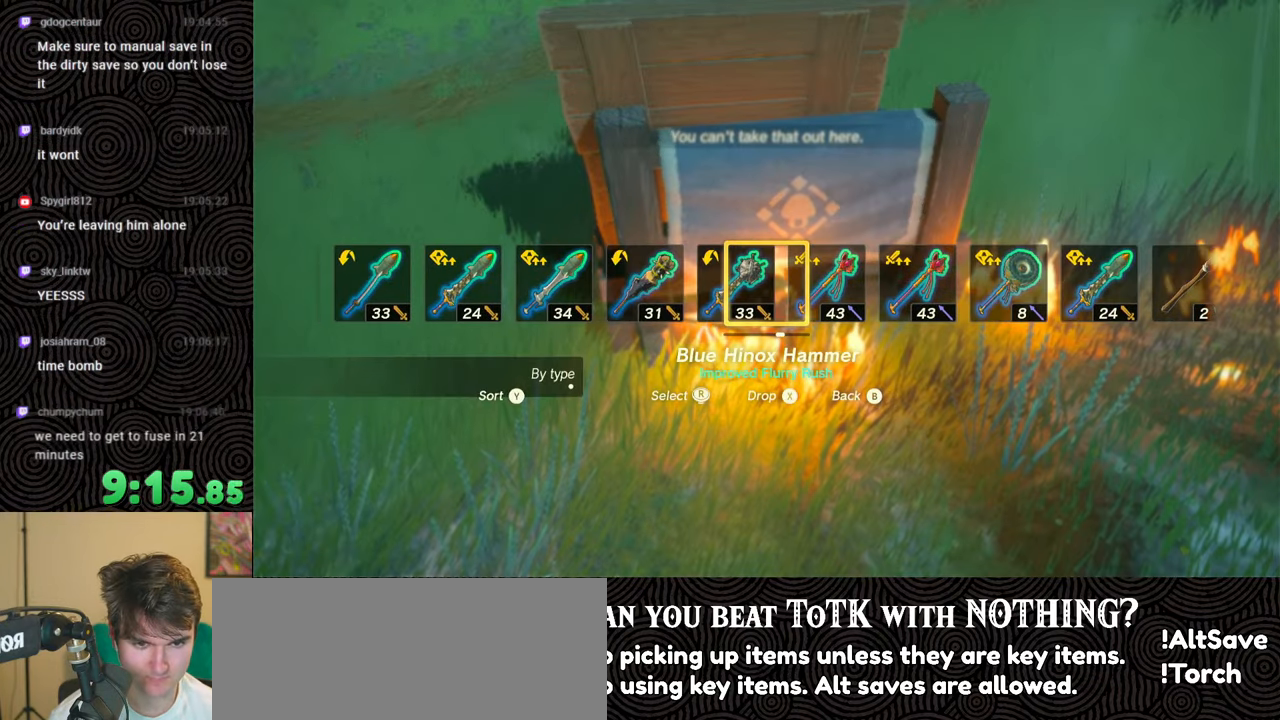
{"buttons": ["DPAD_UP", "DPAD_RIGHT"], "left_stick": "center", "right_stick": "left", "events": [[200, "right_stick", "center"], [250, "right_stick", "left"]]}
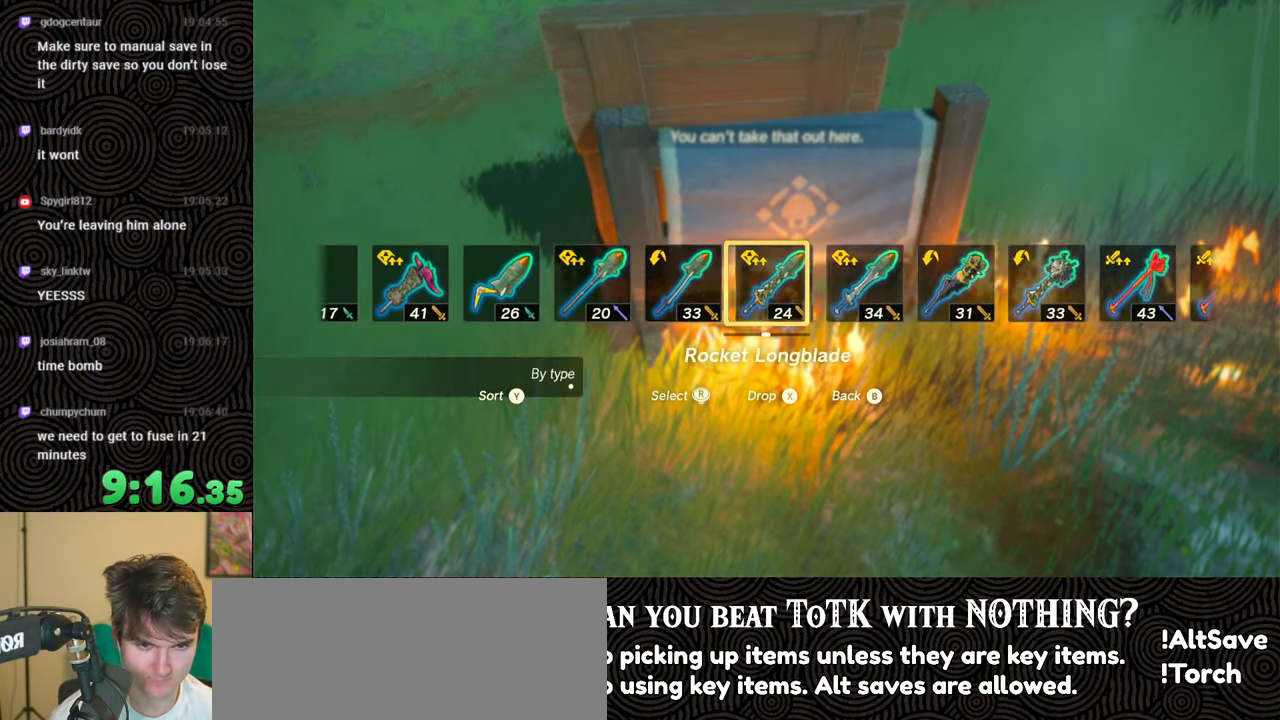
{"buttons": ["DPAD_UP", "DPAD_RIGHT"], "left_stick": "center", "right_stick": "left", "events": [[66, "right_stick", "center"], [116, "right_stick", "left"], [283, "right_stick", "center"], [350, "right_stick", "left"], [400, "right_stick", "center"], [466, "right_stick", "left"]]}
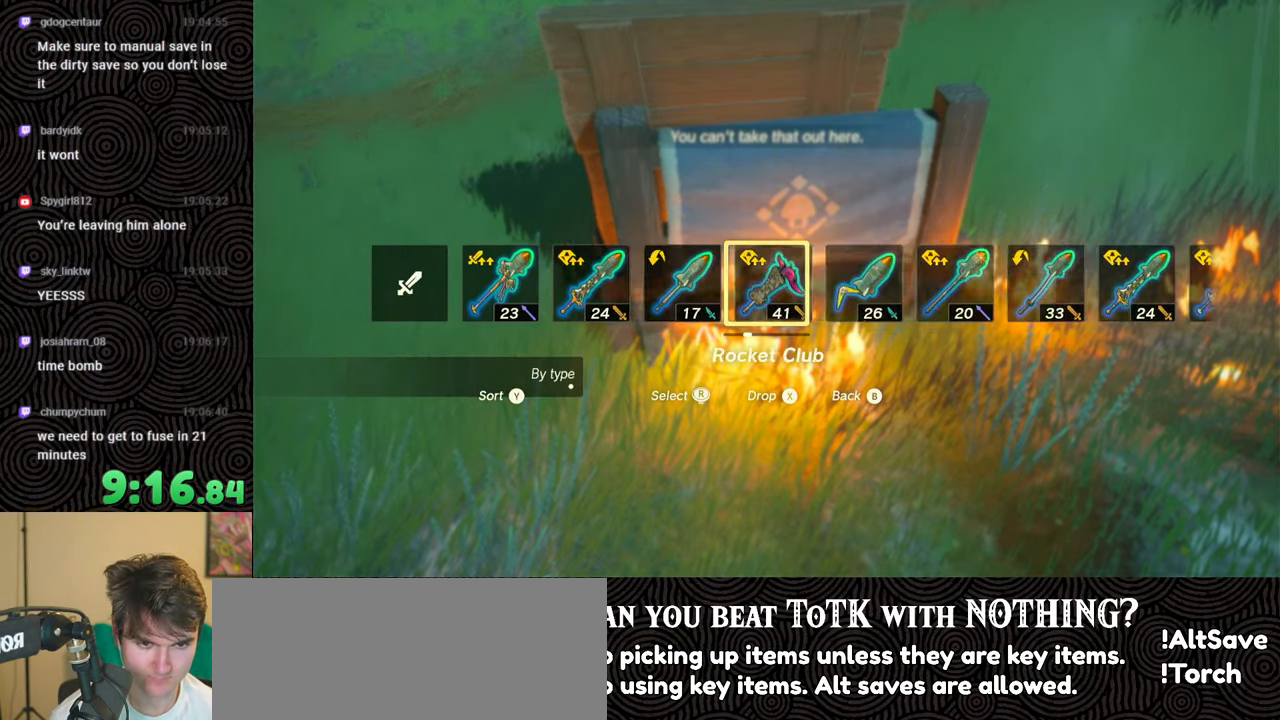
{"buttons": [], "left_stick": "center", "right_stick": "center", "events": [[166, "right_stick", "center"], [216, "right_stick", "left"], [283, "right_stick", "center"], [400, "DPAD_RIGHT", "up"], [416, "DPAD_UP", "up"]]}
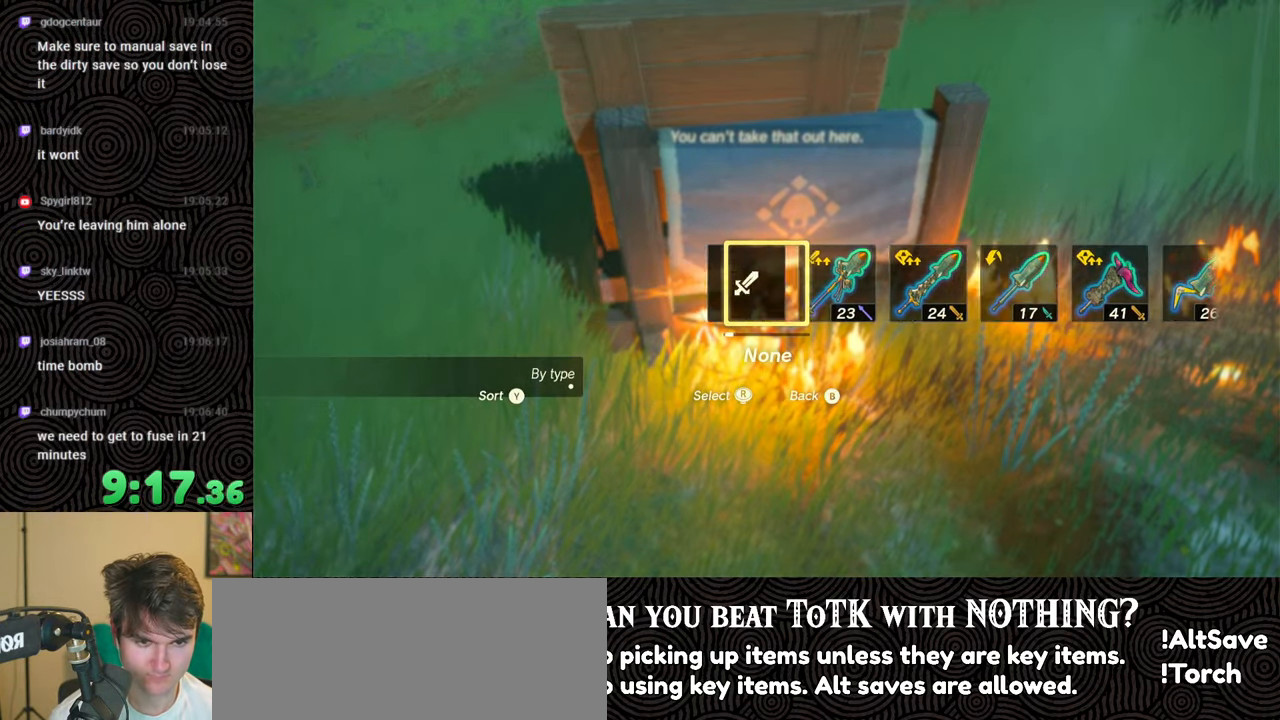
{"buttons": ["START"], "left_stick": "center", "right_stick": "center", "events": [[400, "START", "down"]]}
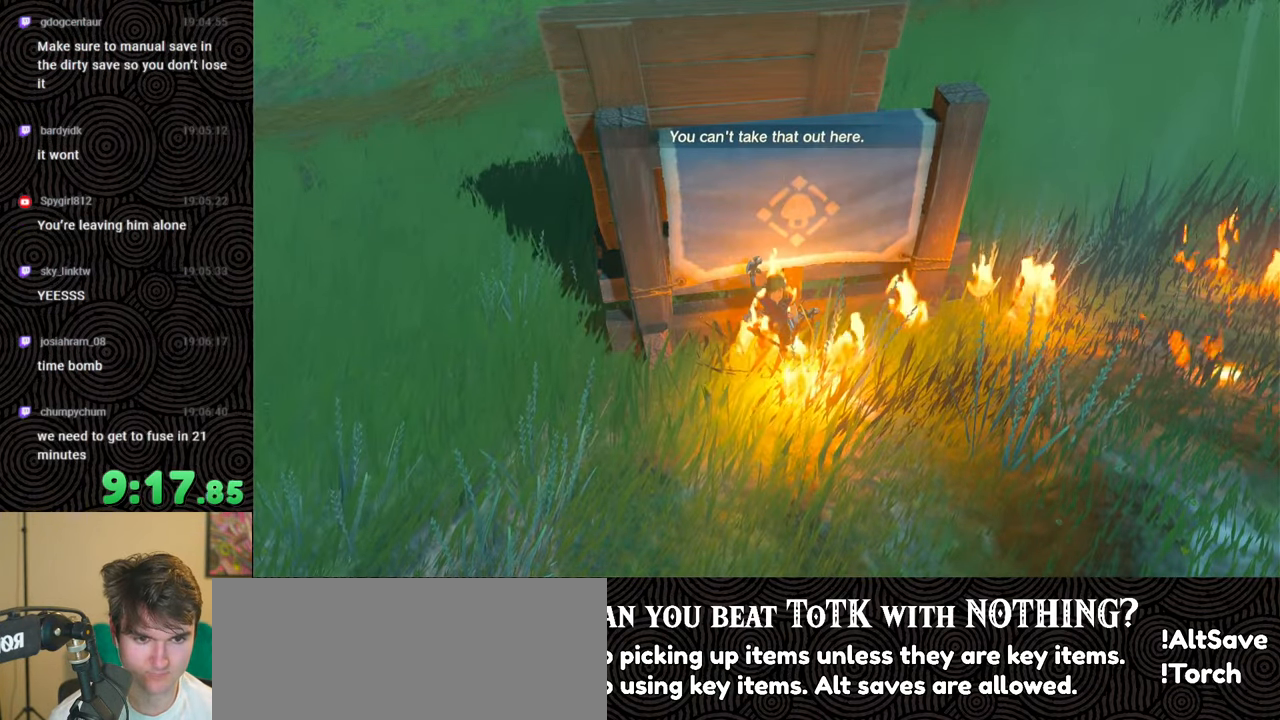
{"buttons": [], "left_stick": "center", "right_stick": "center", "events": [[16, "START", "up"], [100, "R1", "down"], [200, "R1", "up"], [266, "R1", "down"], [350, "R1", "up"], [383, "R1", "down"], [483, "R1", "up"]]}
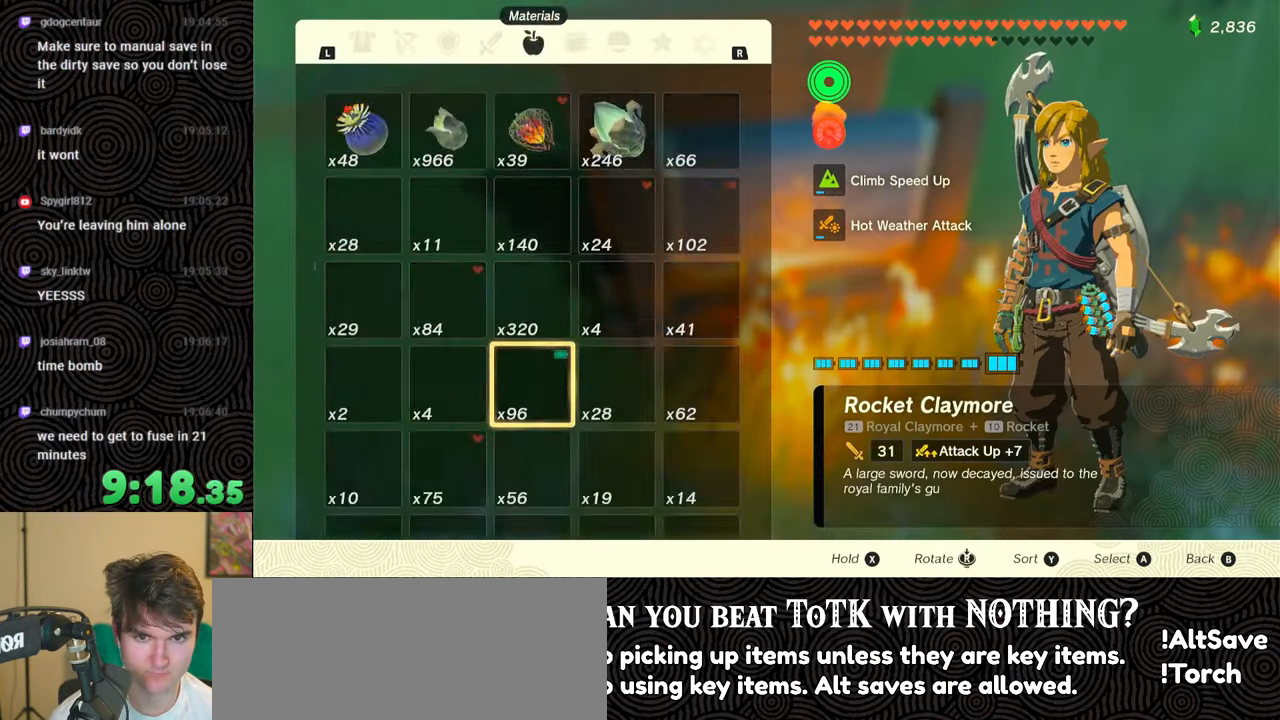
{"buttons": ["DPAD_DOWN"], "left_stick": "center", "right_stick": "center", "events": [[33, "R1", "down"], [116, "R1", "up"], [183, "R1", "down"], [233, "R1", "up"], [333, "R1", "down"], [383, "R1", "up"], [400, "R1", "down"], [466, "R1", "up"], [500, "DPAD_DOWN", "down"]]}
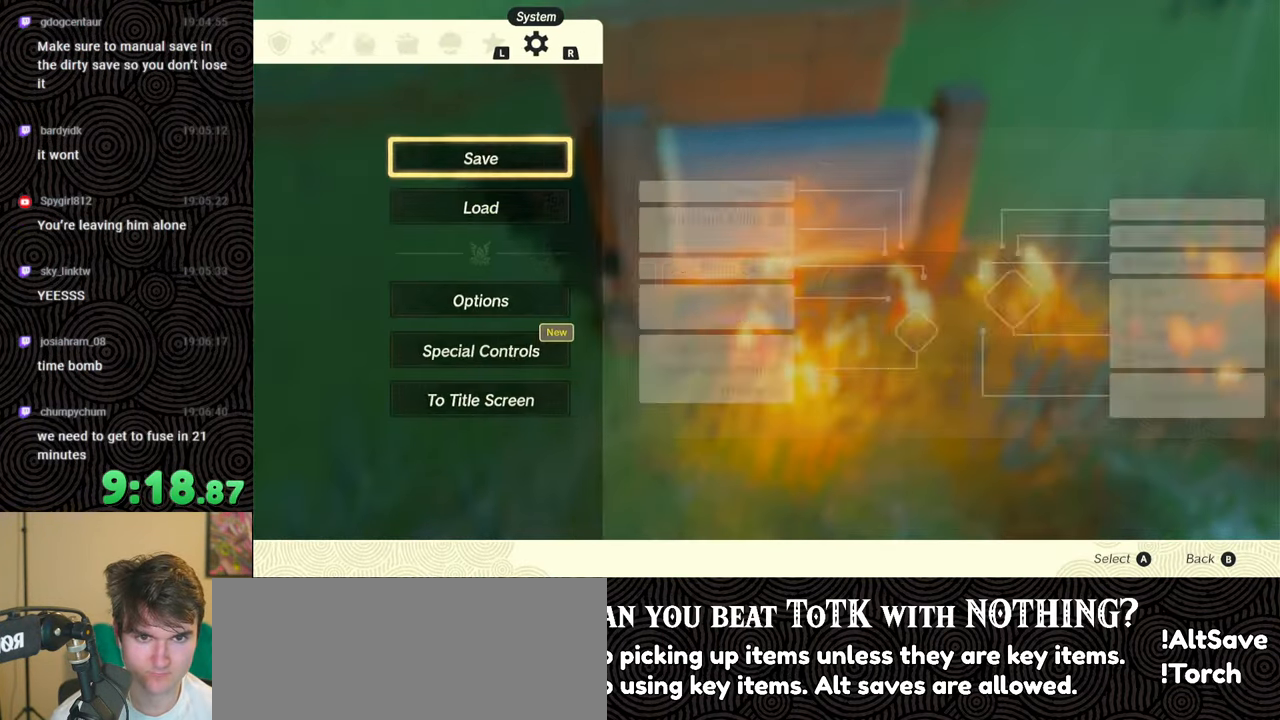
{"buttons": ["DPAD_DOWN"], "left_stick": "center", "right_stick": "center", "events": [[83, "DPAD_RIGHT", "down"], [100, "DPAD_DOWN", "up"], [100, "DPAD_RIGHT", "up"], [150, "A", "down"], [250, "A", "up"], [333, "DPAD_DOWN", "down"], [350, "DPAD_RIGHT", "down"], [433, "DPAD_RIGHT", "up"]]}
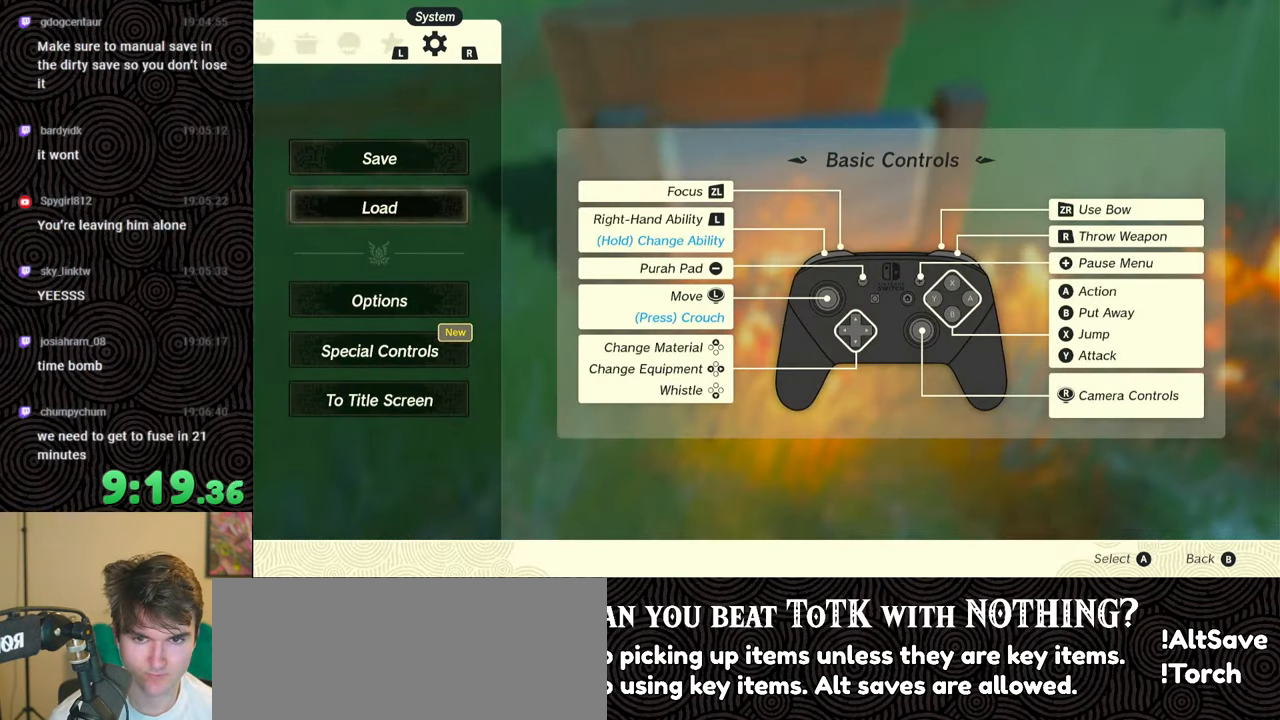
{"buttons": [], "left_stick": "center", "right_stick": "center", "events": [[83, "DPAD_RIGHT", "down"], [133, "DPAD_RIGHT", "up"], [166, "DPAD_DOWN", "up"]]}
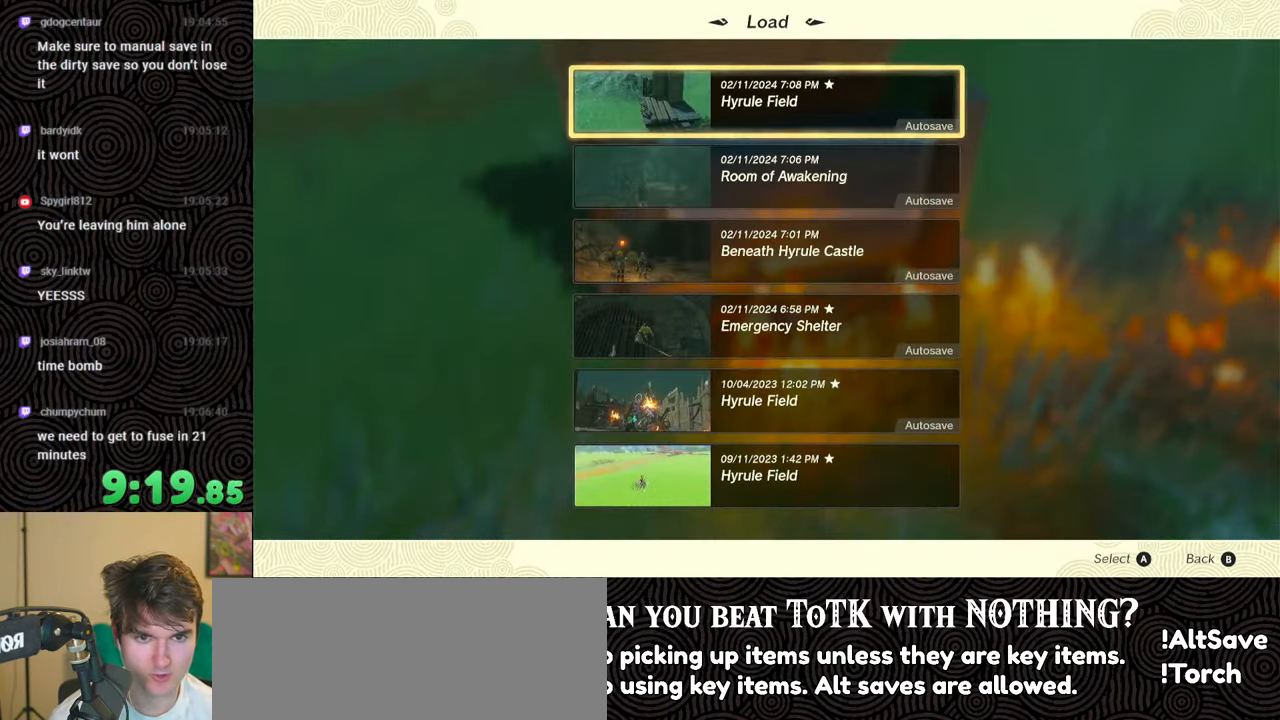
{"buttons": ["DPAD_UP"], "left_stick": "center", "right_stick": "center", "events": [[83, "DPAD_DOWN", "down"], [166, "DPAD_DOWN", "up"], [250, "DPAD_DOWN", "down"], [333, "DPAD_DOWN", "up"], [500, "DPAD_UP", "down"]]}
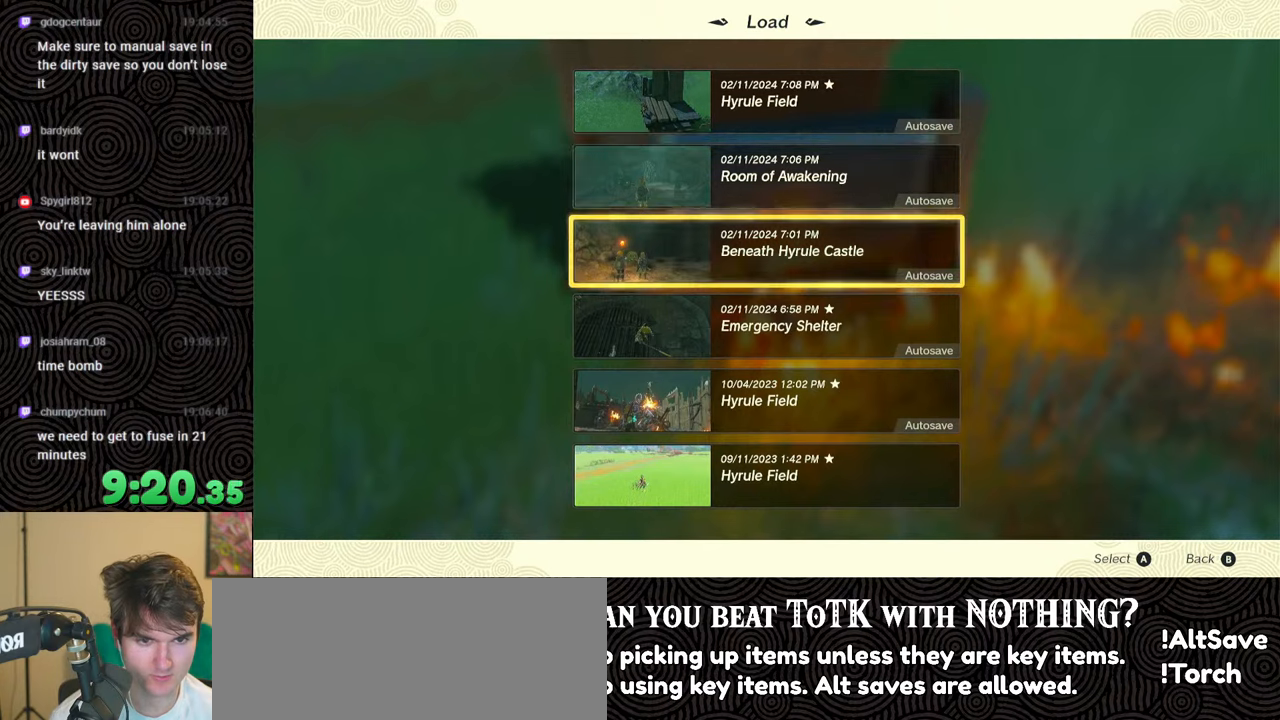
{"buttons": [], "left_stick": "center", "right_stick": "center", "events": [[100, "DPAD_UP", "up"], [133, "A", "down"], [200, "A", "up"]]}
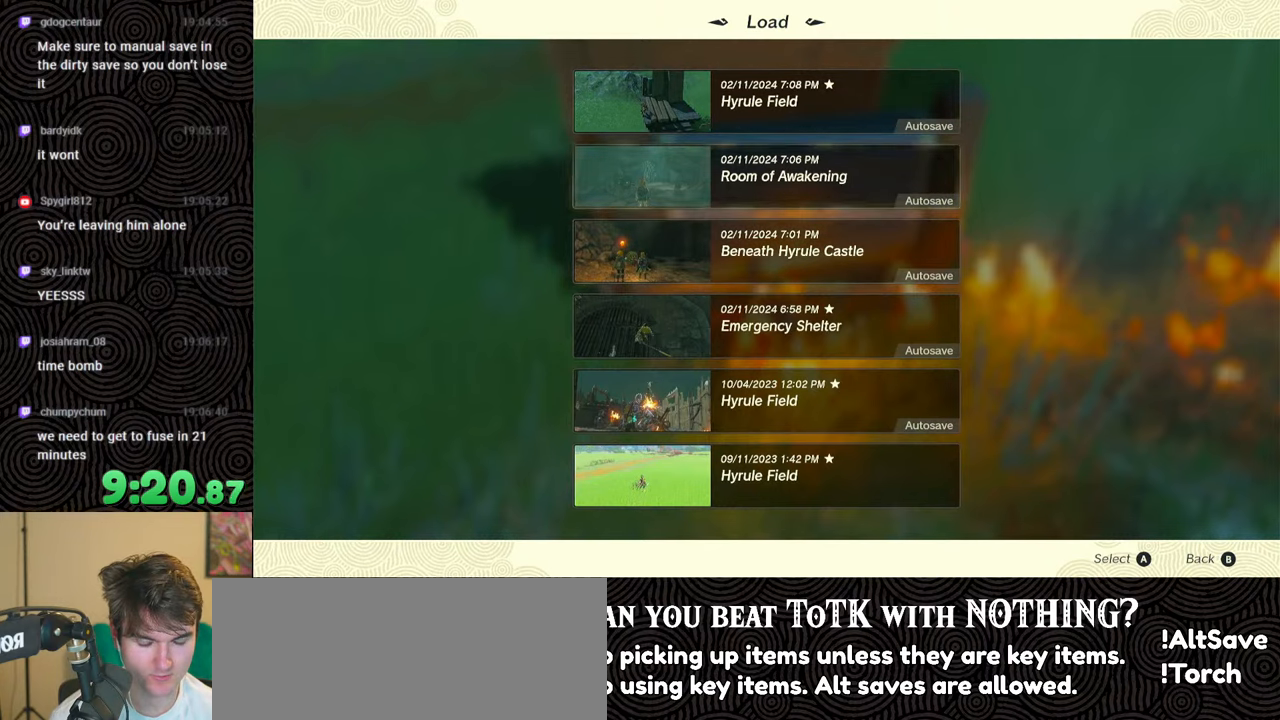
{"buttons": ["DPAD_UP"], "left_stick": "center", "right_stick": "center", "events": [[383, "DPAD_UP", "down"]]}
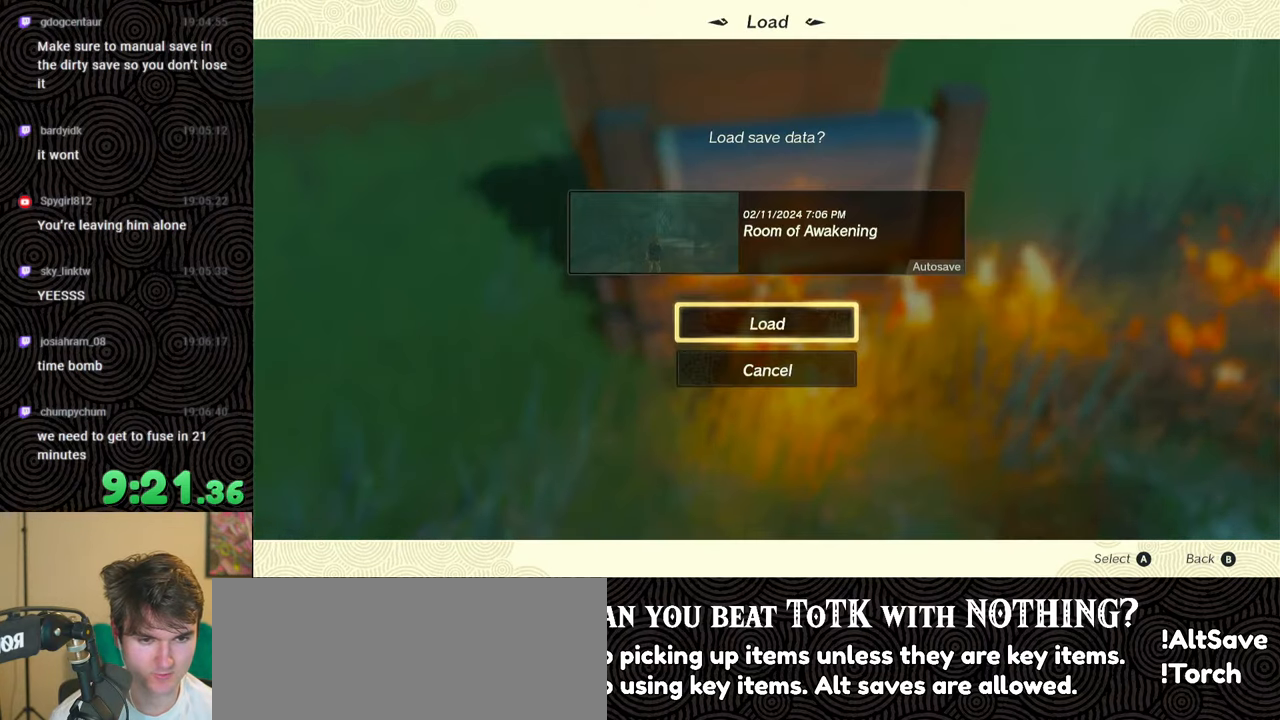
{"buttons": [], "left_stick": "center", "right_stick": "center", "events": [[33, "DPAD_UP", "up"], [233, "A", "down"], [316, "A", "up"]]}